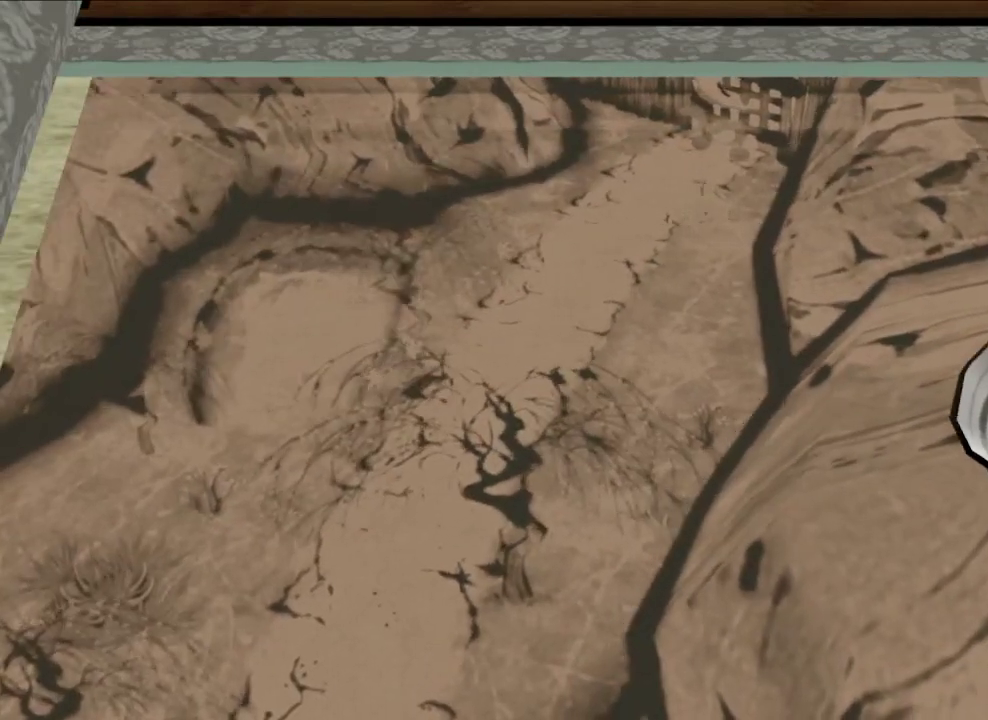
Gameplay with a controller (Xbox layout); each line is a JSON object with the inputs held at the frame after it (dt_ms = milliseconds from this image to that frame). "button_events" lists button changes between this image and that frame as [ms after this image, input, new state], when the widget could be followed in between (sticks are given only as held states).
{"dt_ms": 800, "buttons": ["R1"], "left_stick": "left", "right_stick": "center", "button_events": []}
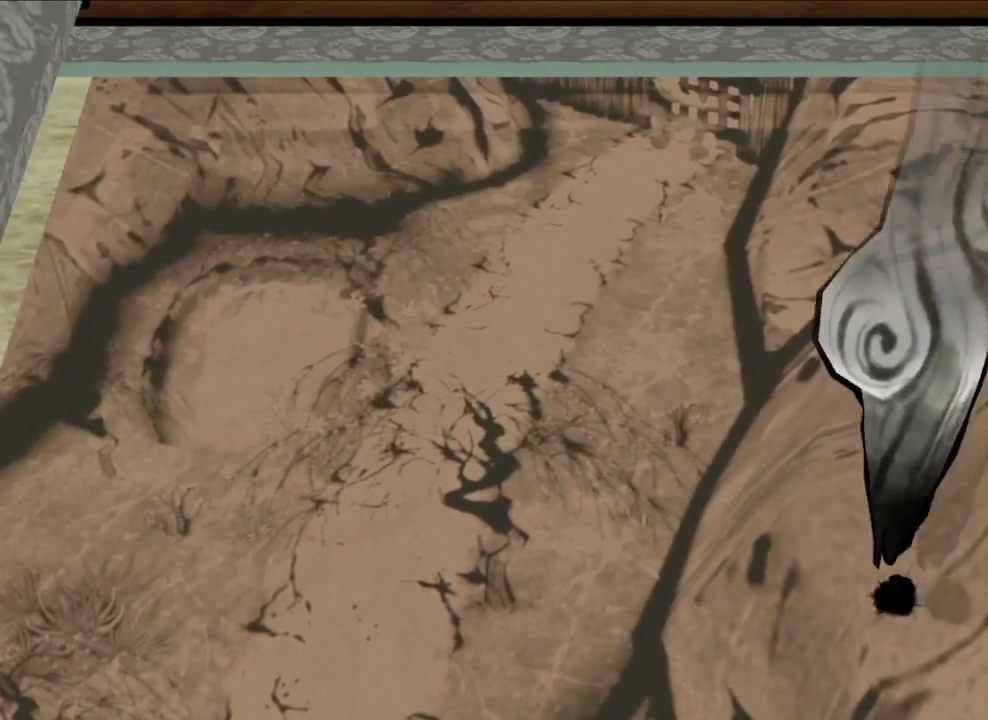
{"dt_ms": 300, "buttons": ["R1"], "left_stick": "left", "right_stick": "center", "button_events": []}
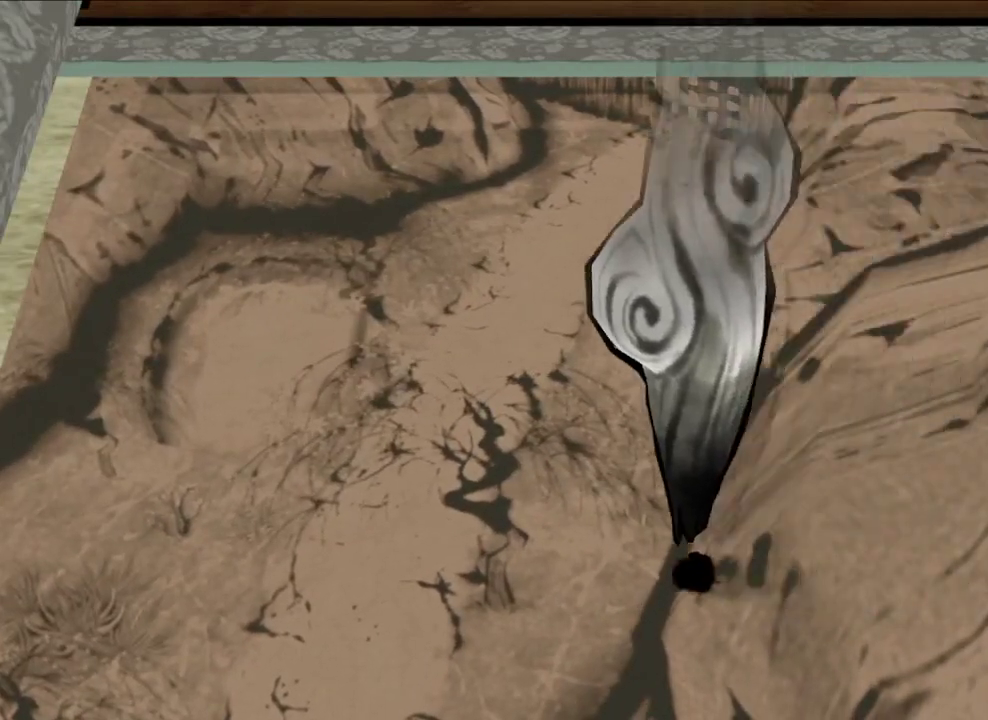
{"dt_ms": 500, "buttons": ["R1"], "left_stick": "center", "right_stick": "center", "button_events": []}
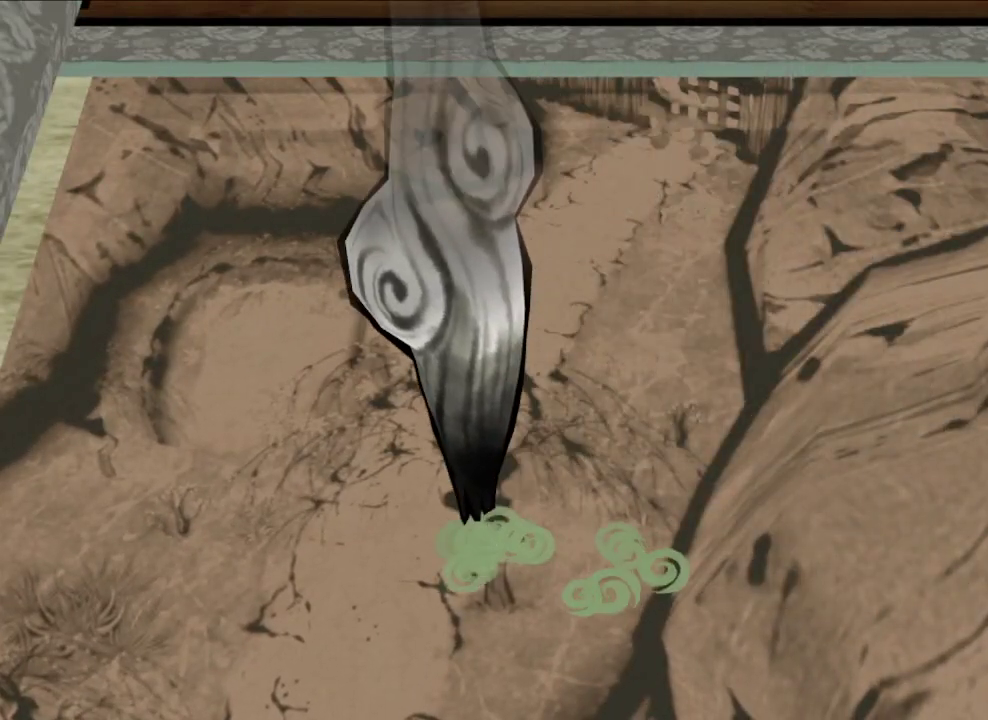
{"dt_ms": 500, "buttons": ["R1"], "left_stick": "down-right", "right_stick": "center", "button_events": []}
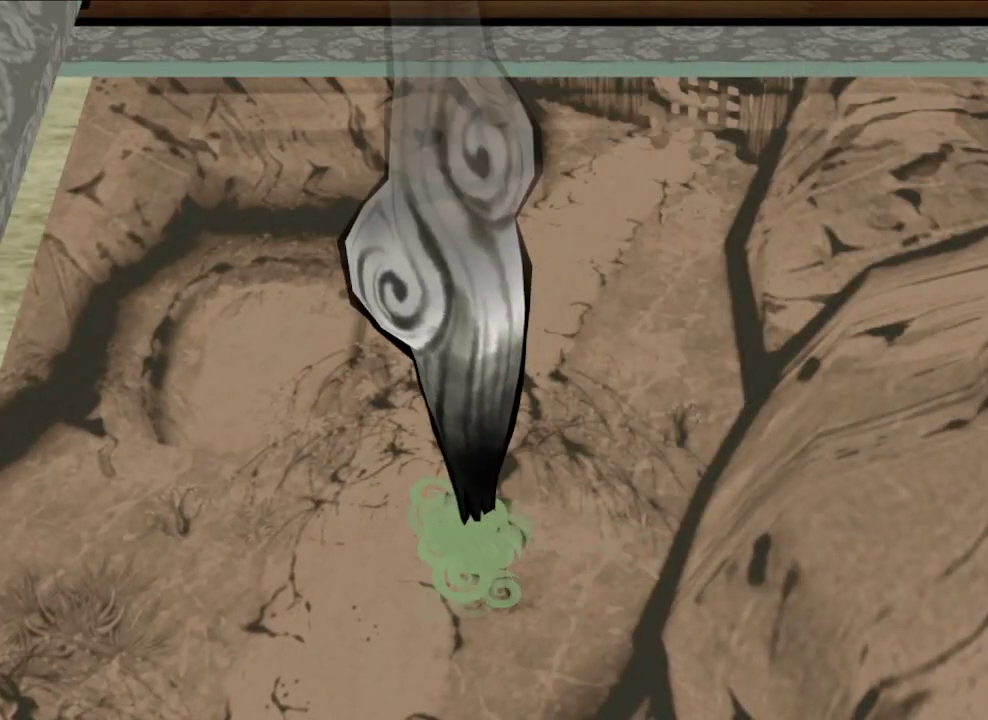
{"dt_ms": 500, "buttons": ["R1"], "left_stick": "left", "right_stick": "center", "button_events": []}
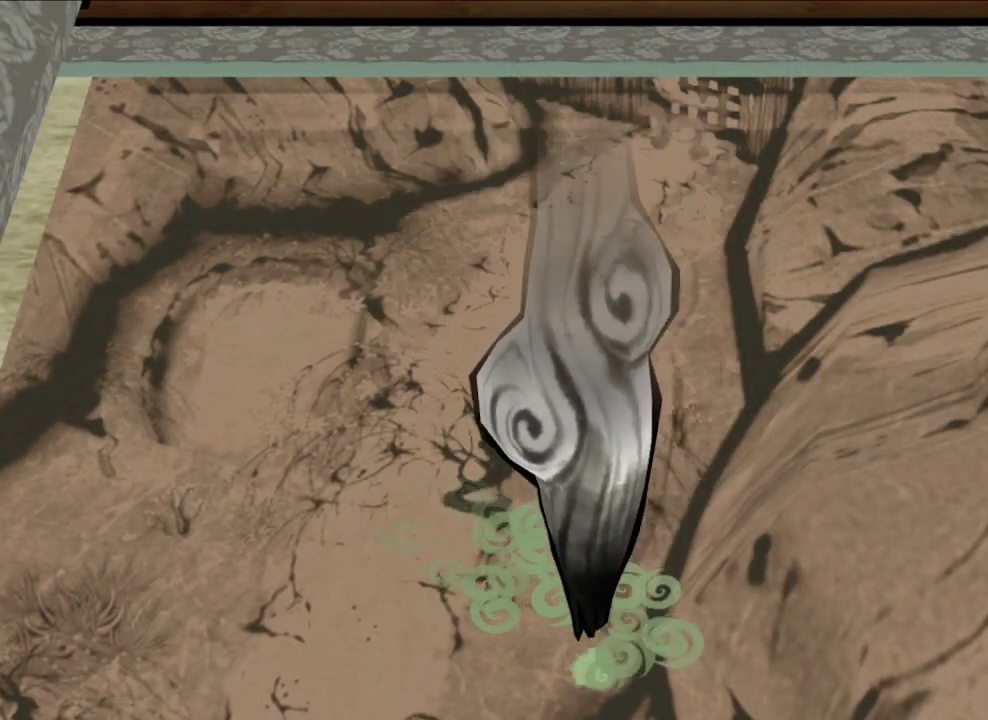
{"dt_ms": 500, "buttons": ["R1"], "left_stick": "up", "right_stick": "center", "button_events": []}
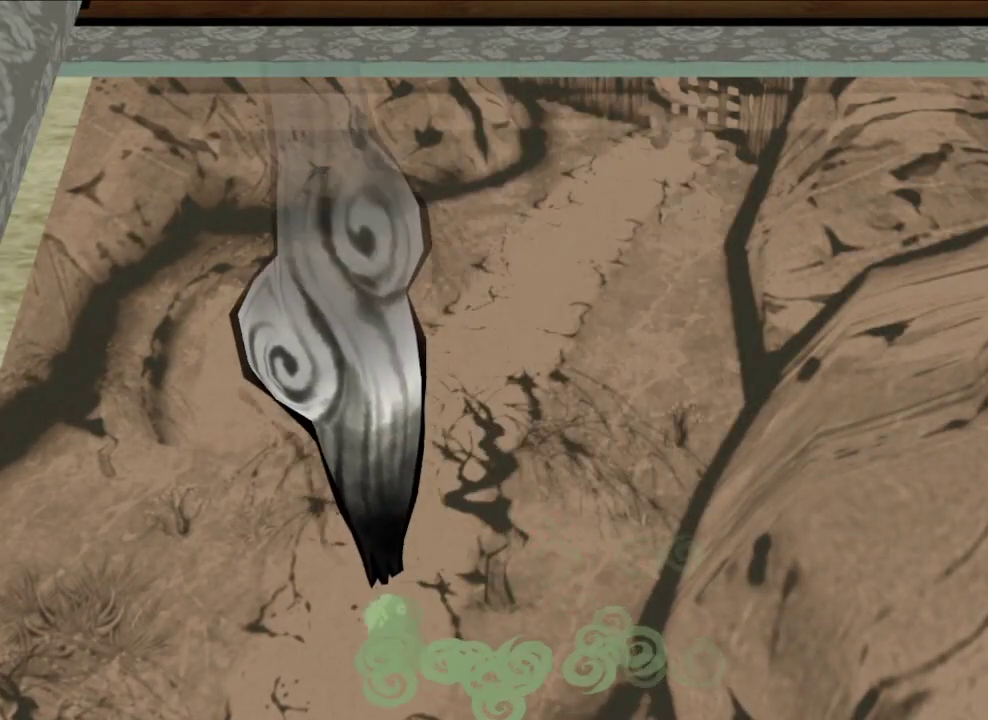
{"dt_ms": 400, "buttons": ["R1"], "left_stick": "up-right", "right_stick": "center", "button_events": []}
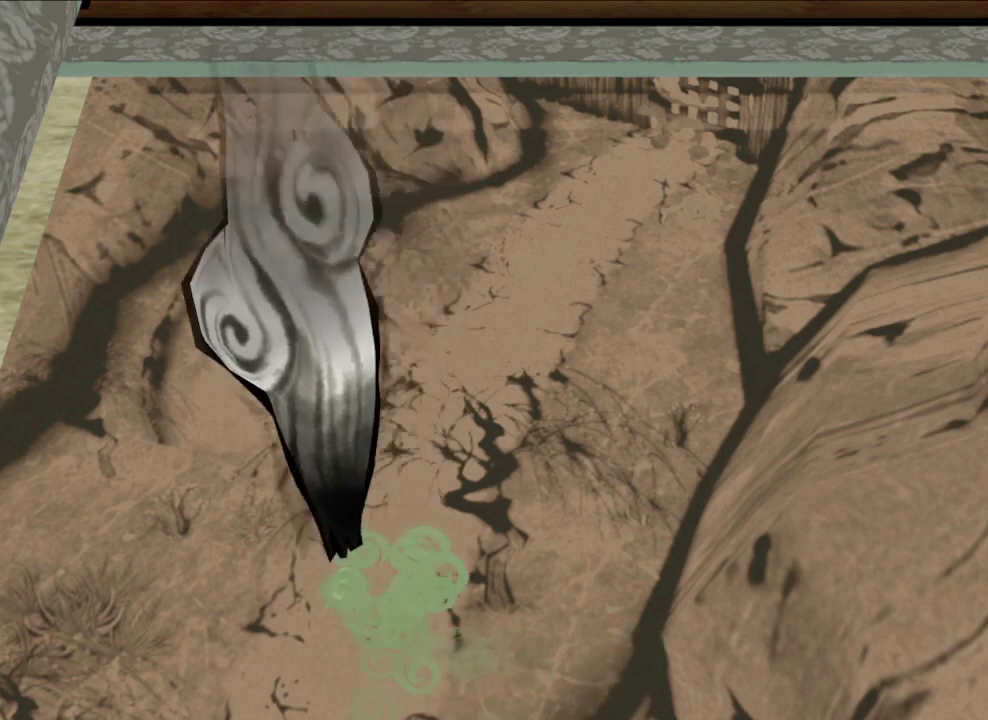
{"dt_ms": 600, "buttons": ["R1"], "left_stick": "center", "right_stick": "center", "button_events": []}
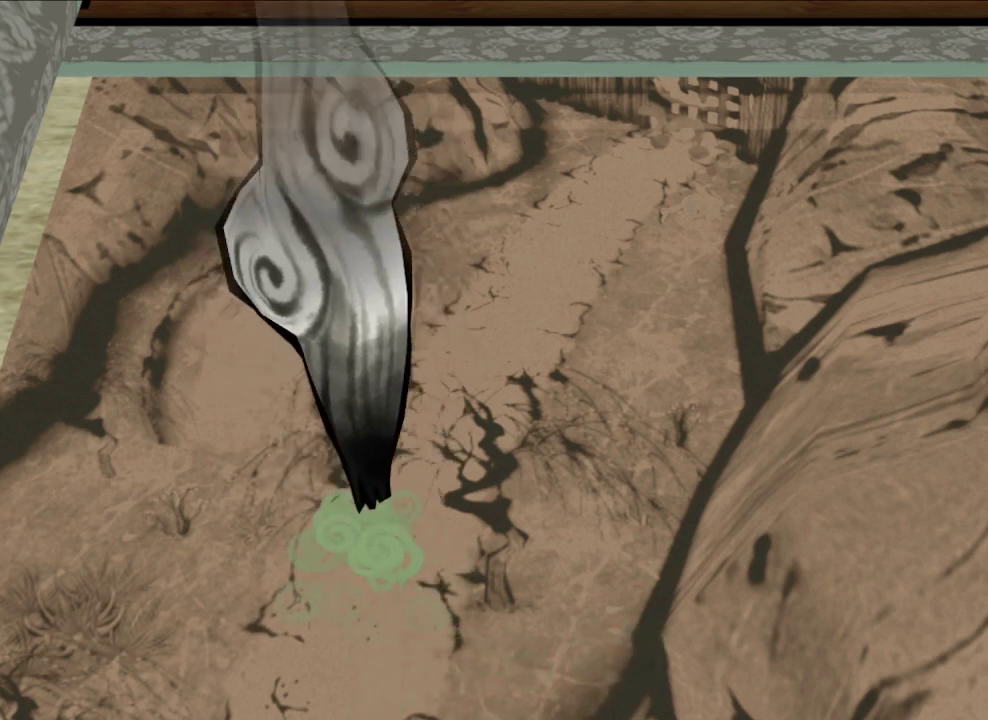
{"dt_ms": 500, "buttons": ["R1"], "left_stick": "center", "right_stick": "center", "button_events": []}
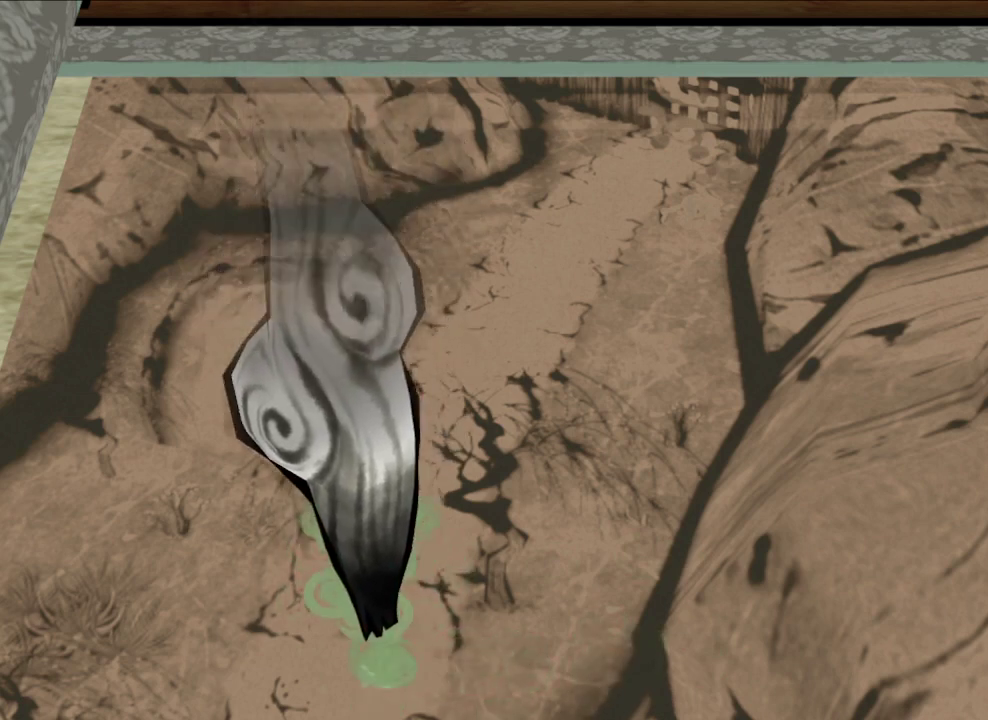
{"dt_ms": 500, "buttons": ["R1"], "left_stick": "up-right", "right_stick": "center", "button_events": []}
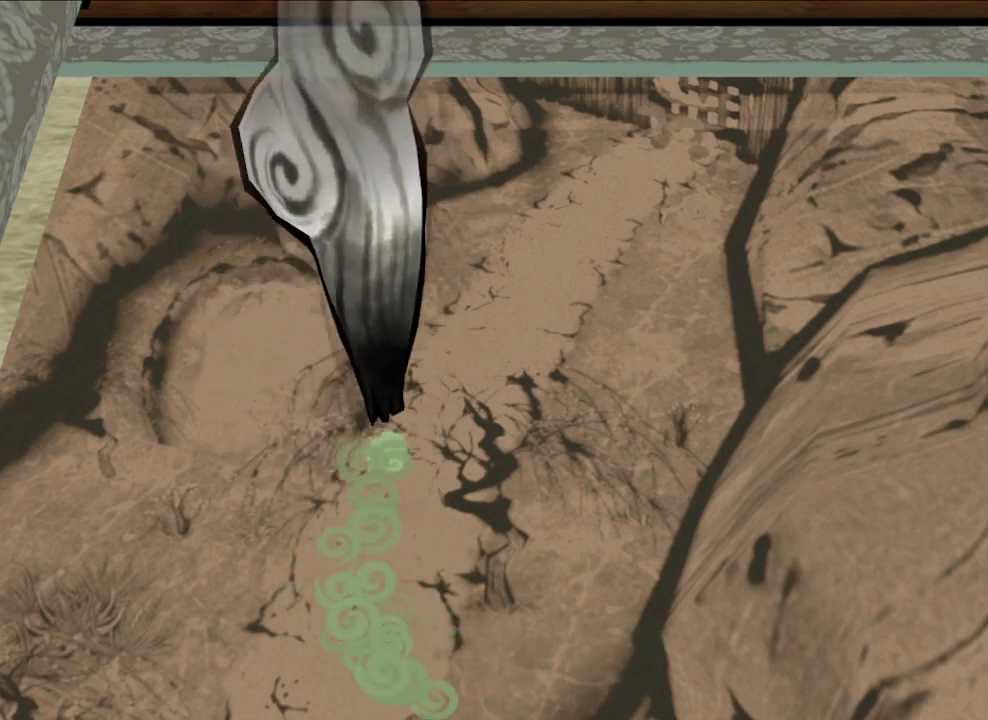
{"dt_ms": 500, "buttons": ["R1"], "left_stick": "right", "right_stick": "center", "button_events": []}
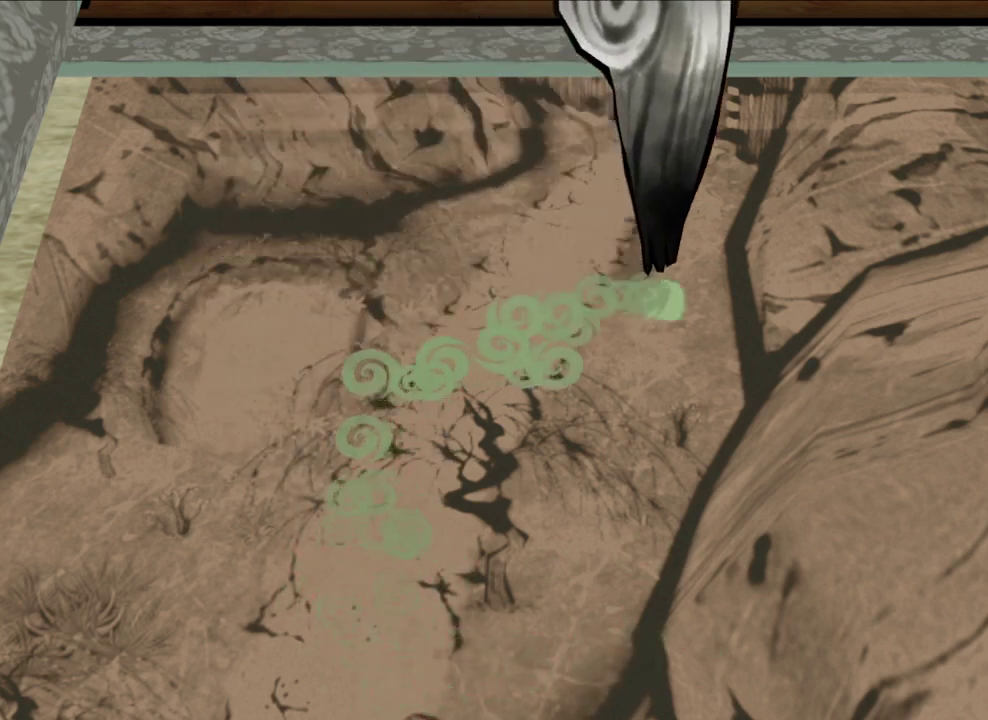
{"dt_ms": 500, "buttons": ["R1"], "left_stick": "down-left", "right_stick": "center", "button_events": []}
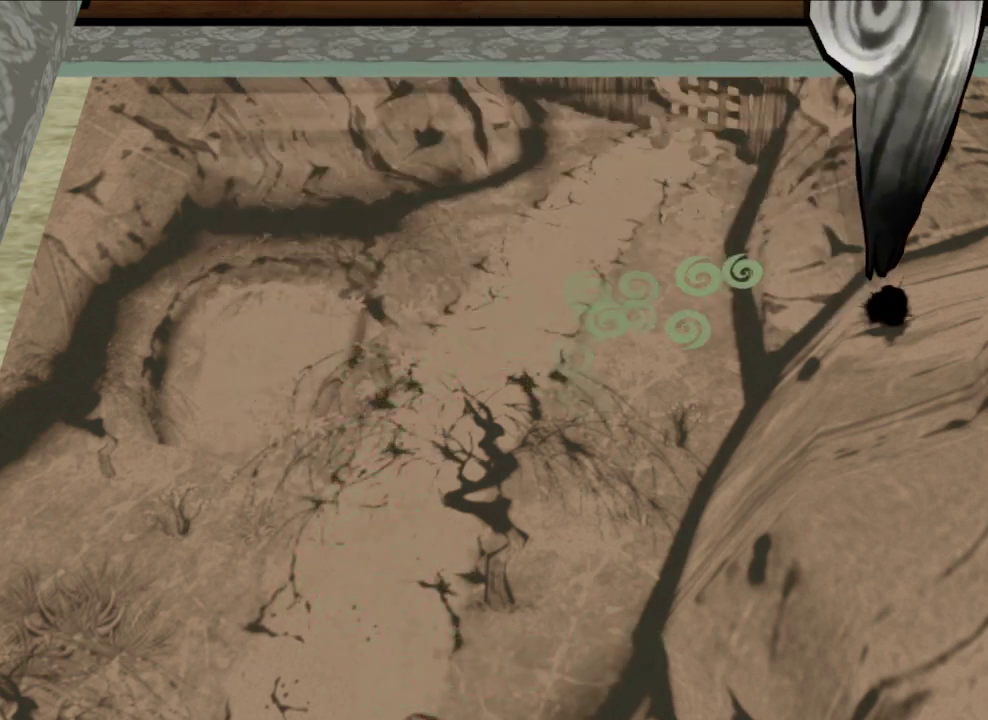
{"dt_ms": 500, "buttons": ["R1"], "left_stick": "up-left", "right_stick": "center", "button_events": []}
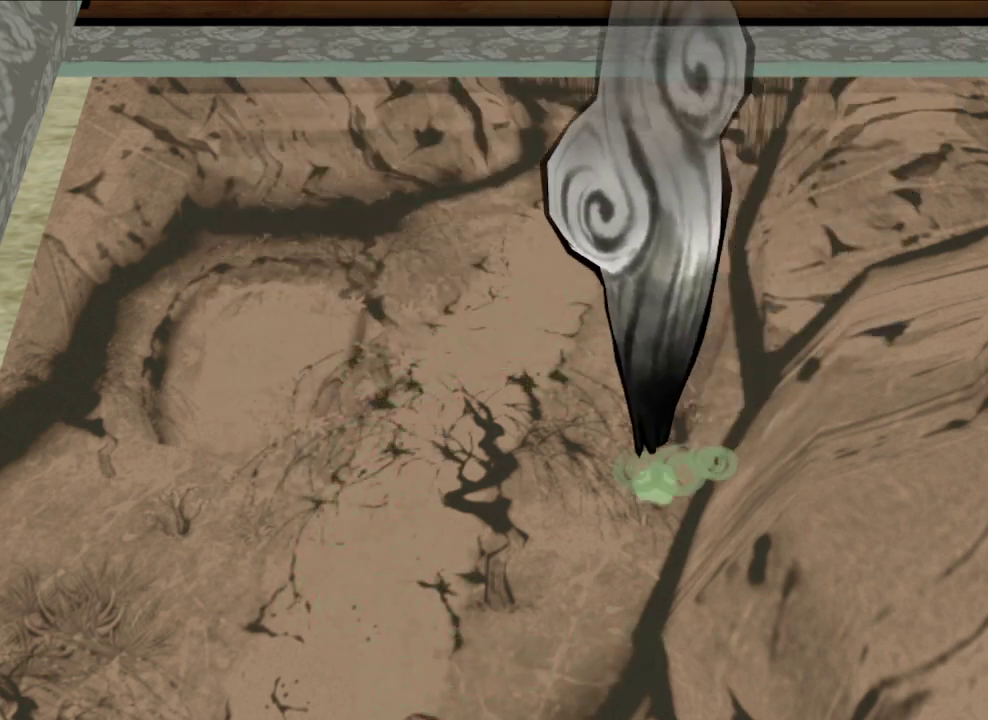
{"dt_ms": 500, "buttons": ["R1"], "left_stick": "down", "right_stick": "center", "button_events": []}
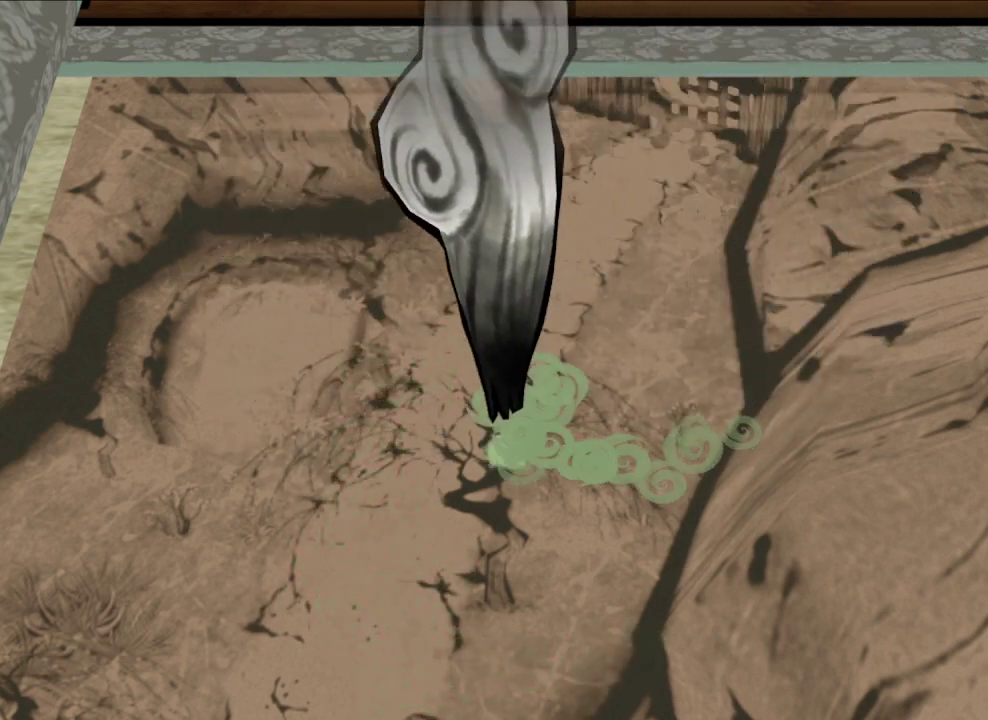
{"dt_ms": 500, "buttons": ["R1"], "left_stick": "up-right", "right_stick": "center", "button_events": []}
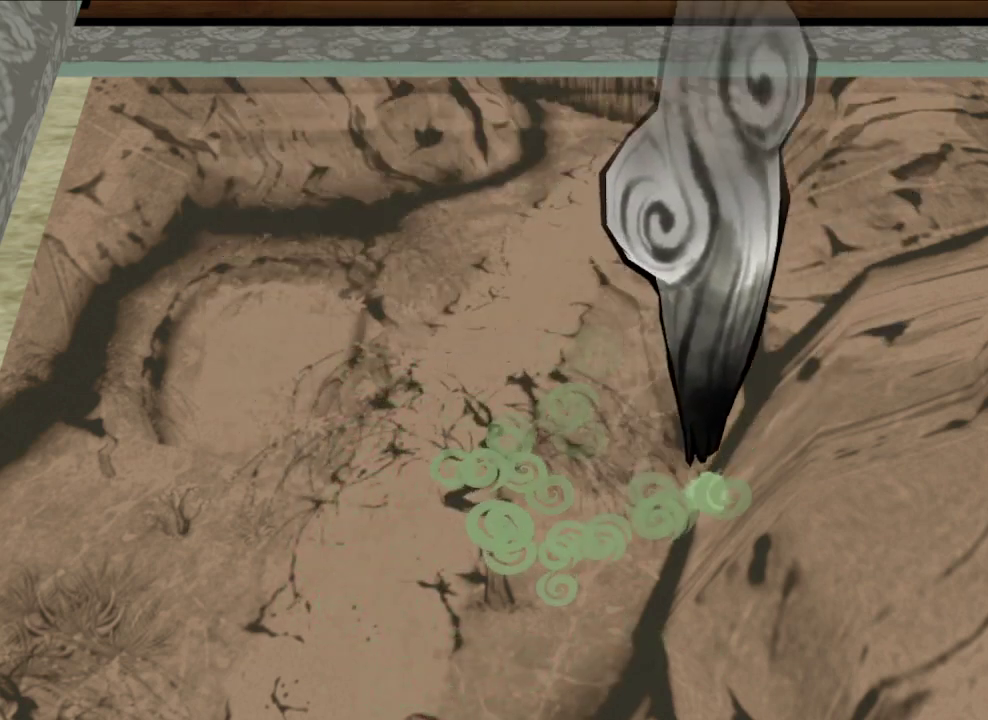
{"dt_ms": 700, "buttons": ["R1"], "left_stick": "left", "right_stick": "center", "button_events": []}
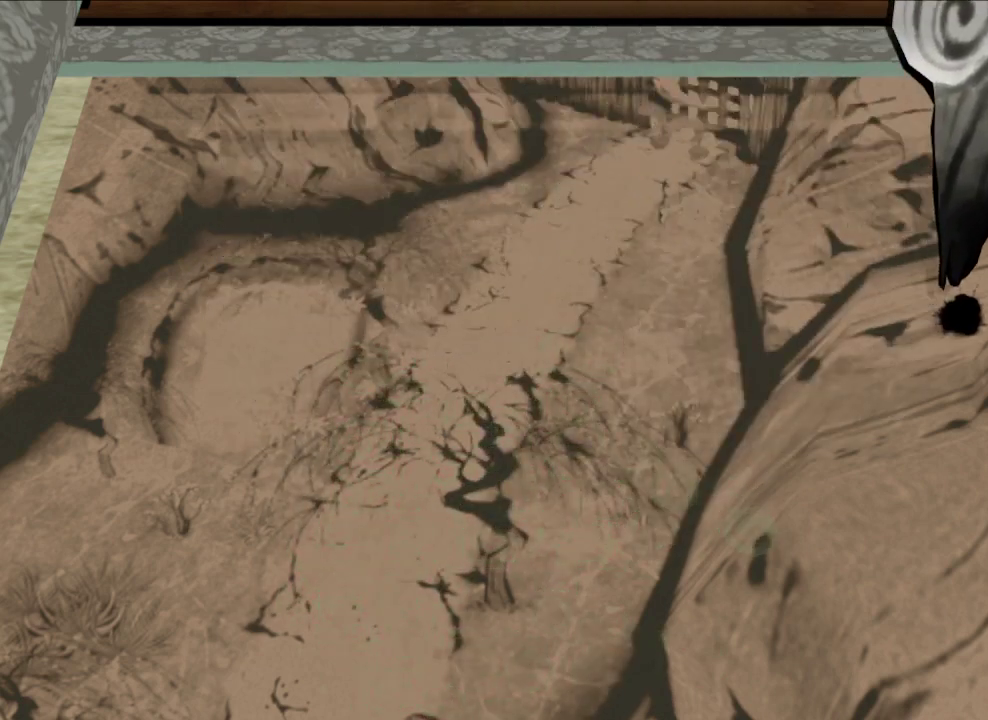
{"dt_ms": 300, "buttons": ["R1"], "left_stick": "right", "right_stick": "center", "button_events": []}
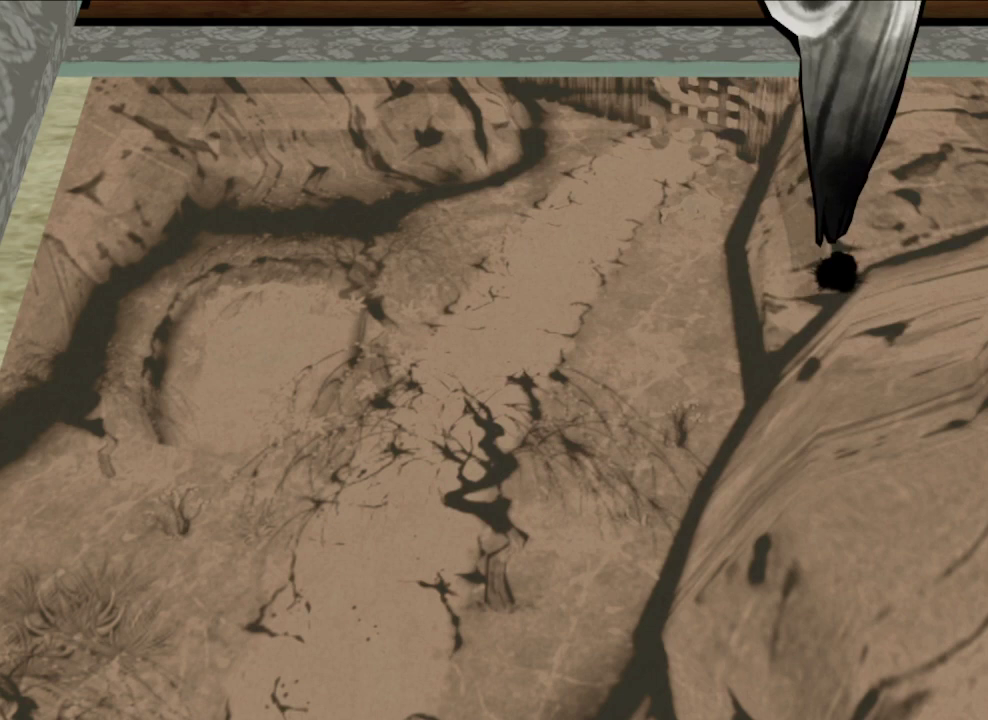
{"dt_ms": 500, "buttons": ["R1"], "left_stick": "right", "right_stick": "center", "button_events": []}
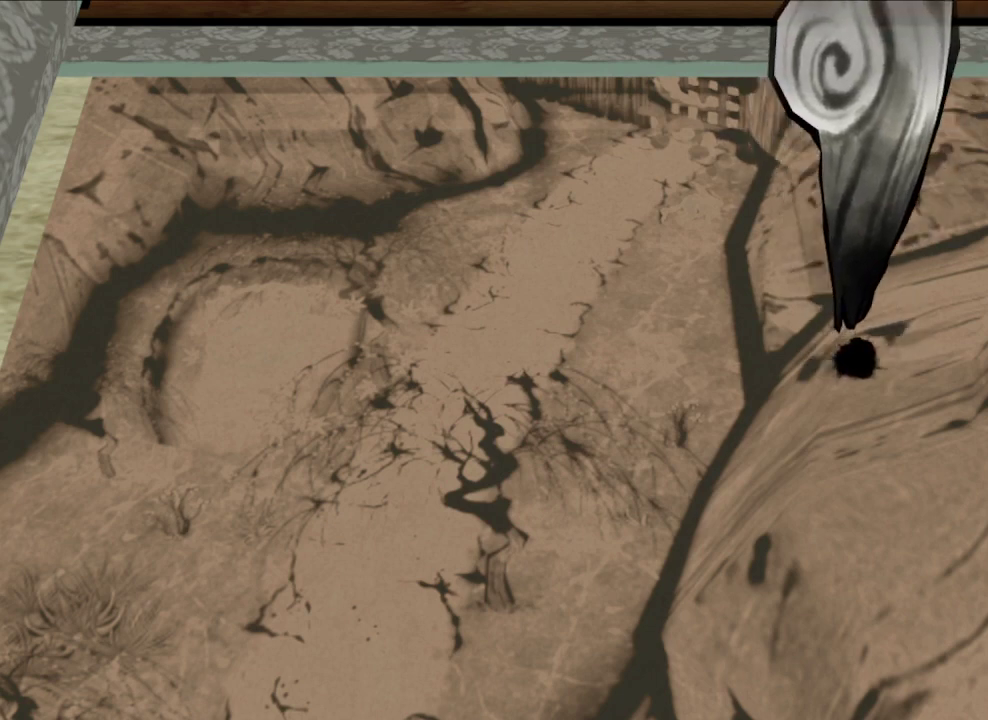
{"dt_ms": 500, "buttons": ["R1"], "left_stick": "center", "right_stick": "center", "button_events": []}
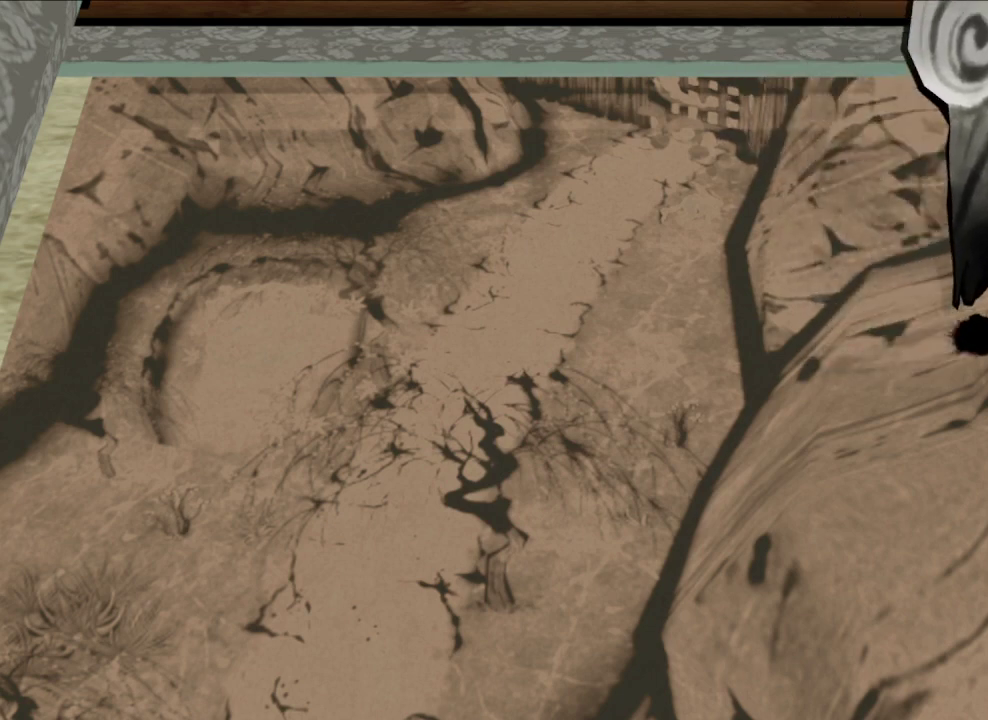
{"dt_ms": 500, "buttons": ["R1"], "left_stick": "down-right", "right_stick": "center", "button_events": []}
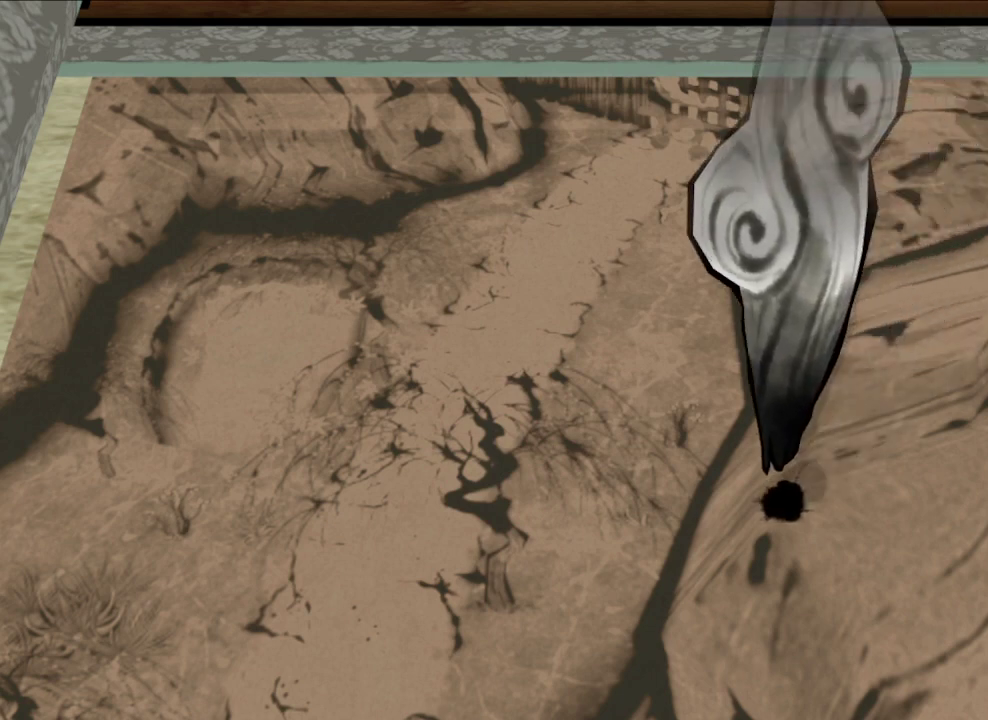
{"dt_ms": 500, "buttons": ["R1"], "left_stick": "down", "right_stick": "center", "button_events": []}
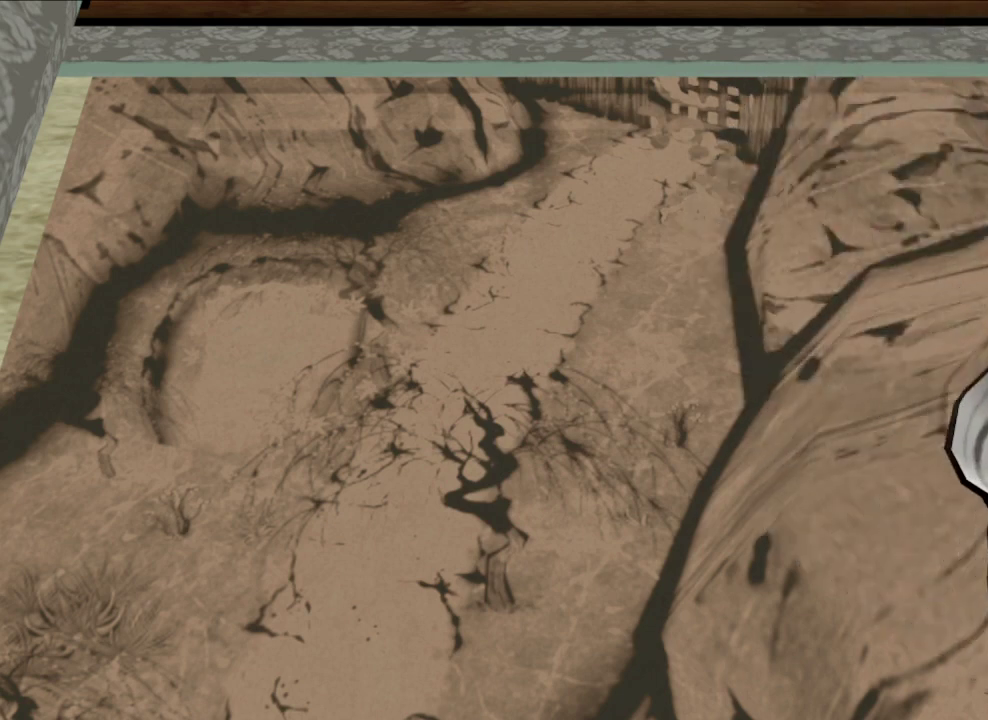
{"dt_ms": 500, "buttons": ["R1"], "left_stick": "up-left", "right_stick": "center", "button_events": []}